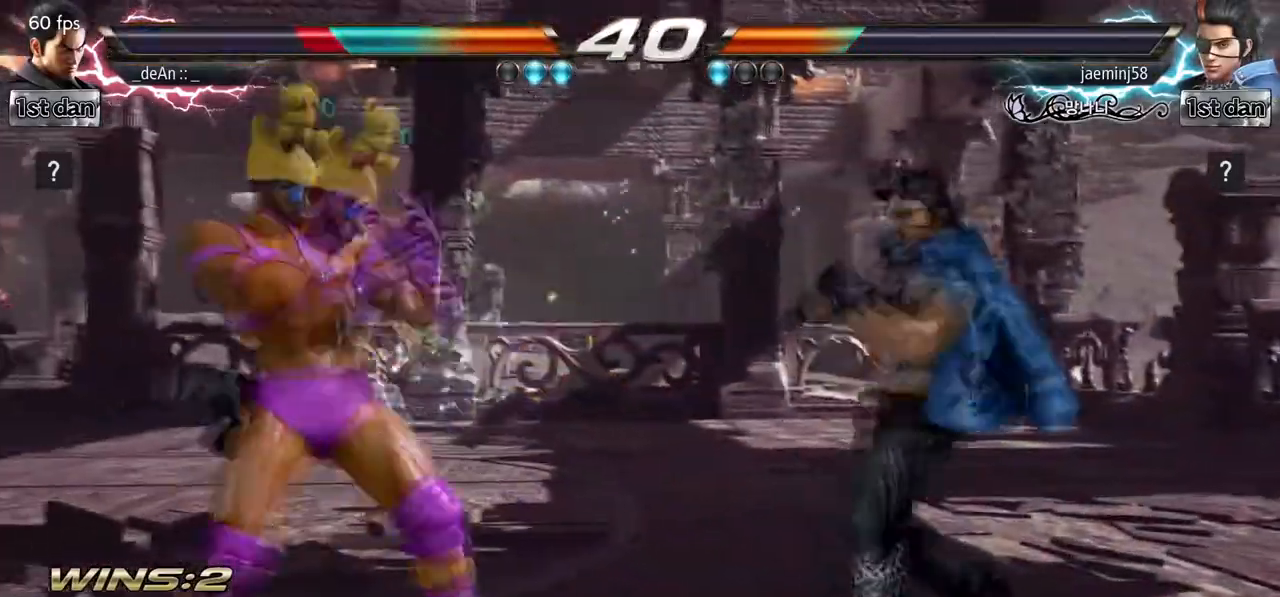
Gameplay with a controller (arcade stick); each line is a JSON object with the inputs held at the frame after it (dt_ms = milliseconds from this image to that frame). "events" lists button and stick changes between this image and that frame as [ms after this image, input, new state], when the widget could be followed in between. Not read: L3 R3.
{"dt_ms": 500, "buttons": ["CIRCLE"], "left_stick": "center", "events": [[183, "left_stick", "center"], [233, "left_stick", "right"], [267, "CROSS", "down"], [350, "CROSS", "up"], [350, "left_stick", "center"], [450, "CIRCLE", "down"]]}
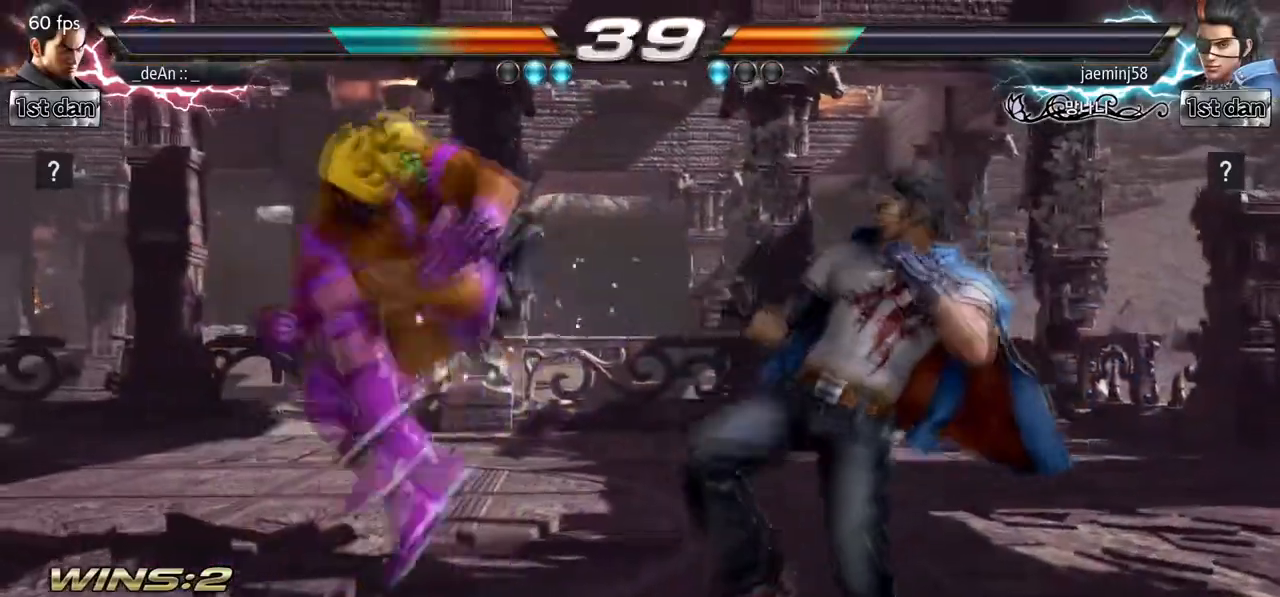
{"dt_ms": 500, "buttons": [], "left_stick": "center", "events": [[50, "CIRCLE", "up"], [117, "CIRCLE", "down"], [333, "CIRCLE", "up"]]}
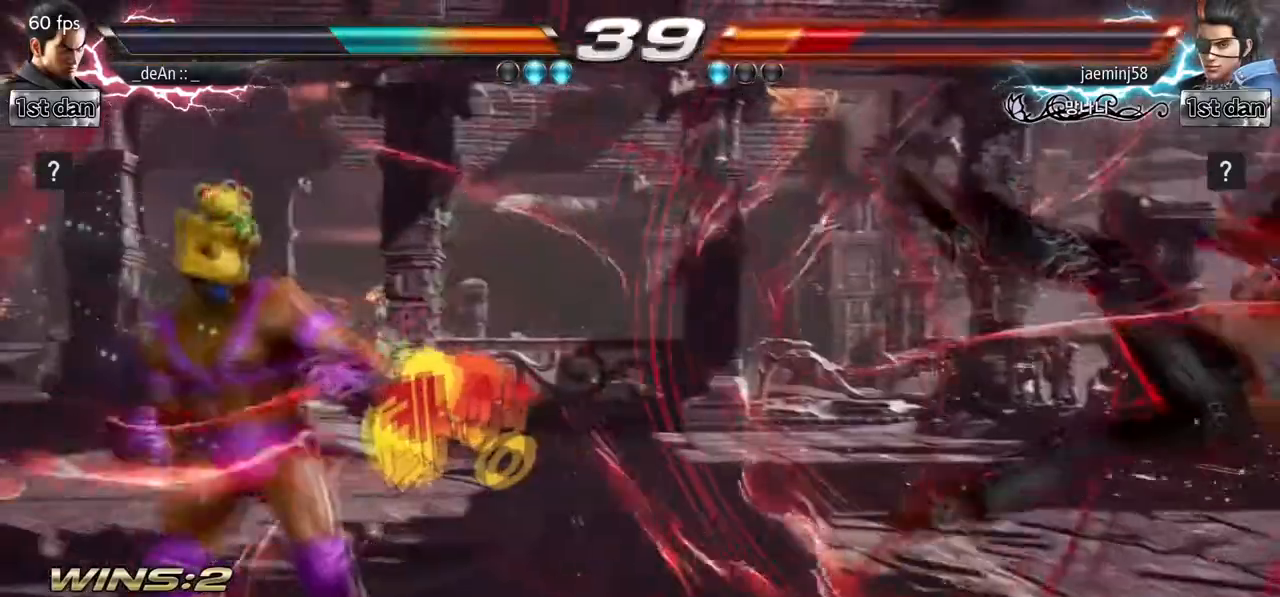
{"dt_ms": 500, "buttons": [], "left_stick": "right", "events": [[67, "left_stick", "right"], [167, "left_stick", "center"], [250, "left_stick", "right"]]}
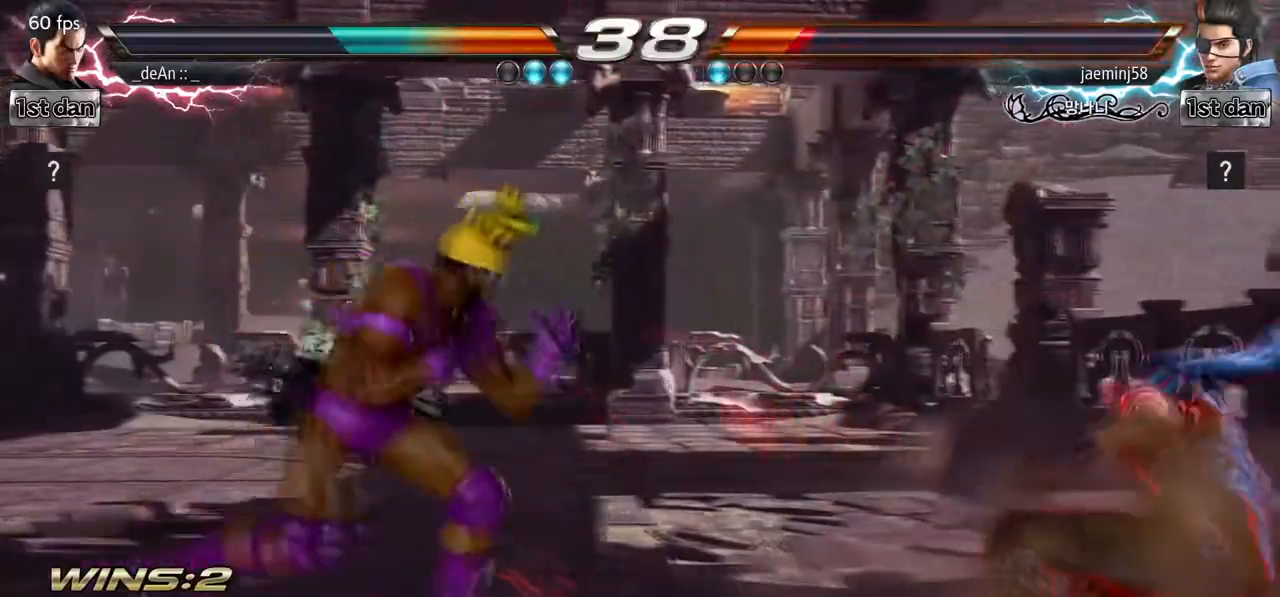
{"dt_ms": 500, "buttons": [], "left_stick": "center", "events": [[67, "left_stick", "up-right"], [83, "CROSS", "down"], [267, "CROSS", "up"], [300, "left_stick", "center"]]}
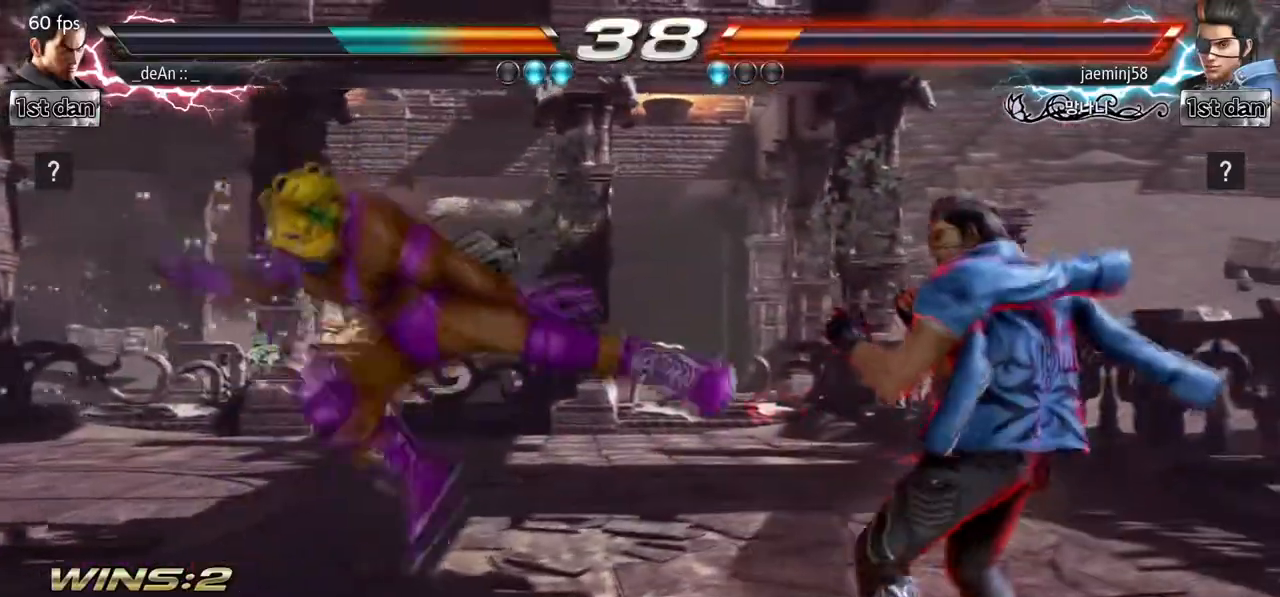
{"dt_ms": 500, "buttons": [], "left_stick": "left", "events": [[67, "left_stick", "left"]]}
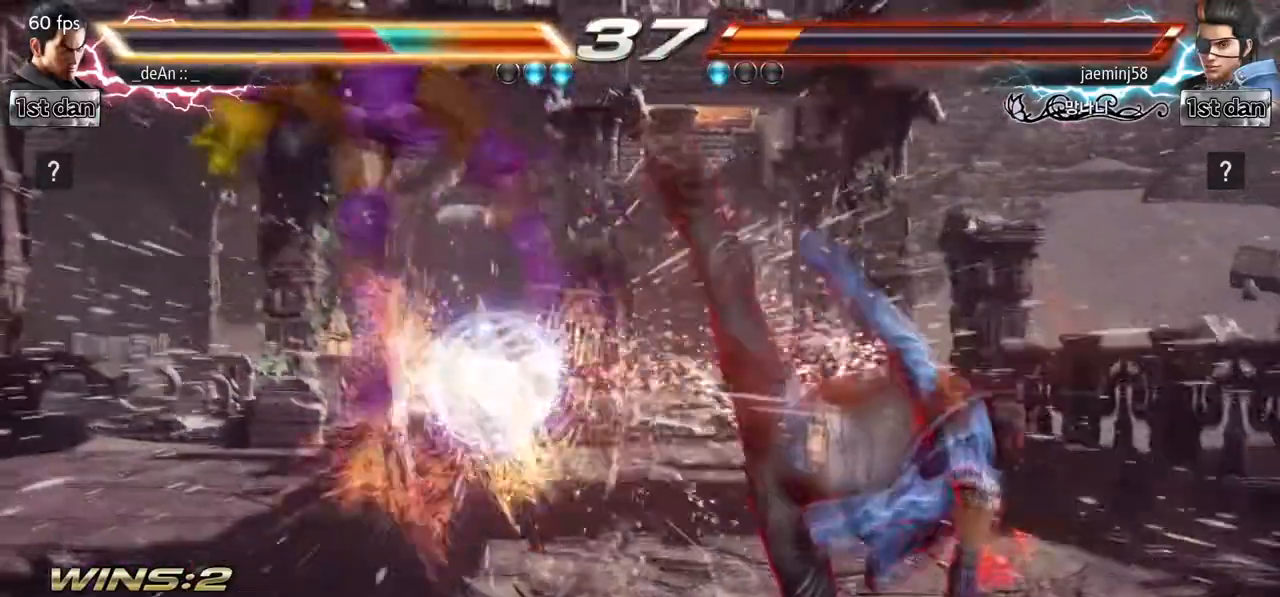
{"dt_ms": 500, "buttons": [], "left_stick": "left", "events": [[150, "left_stick", "center"], [233, "SQUARE", "down"], [400, "SQUARE", "up"], [400, "left_stick", "left"]]}
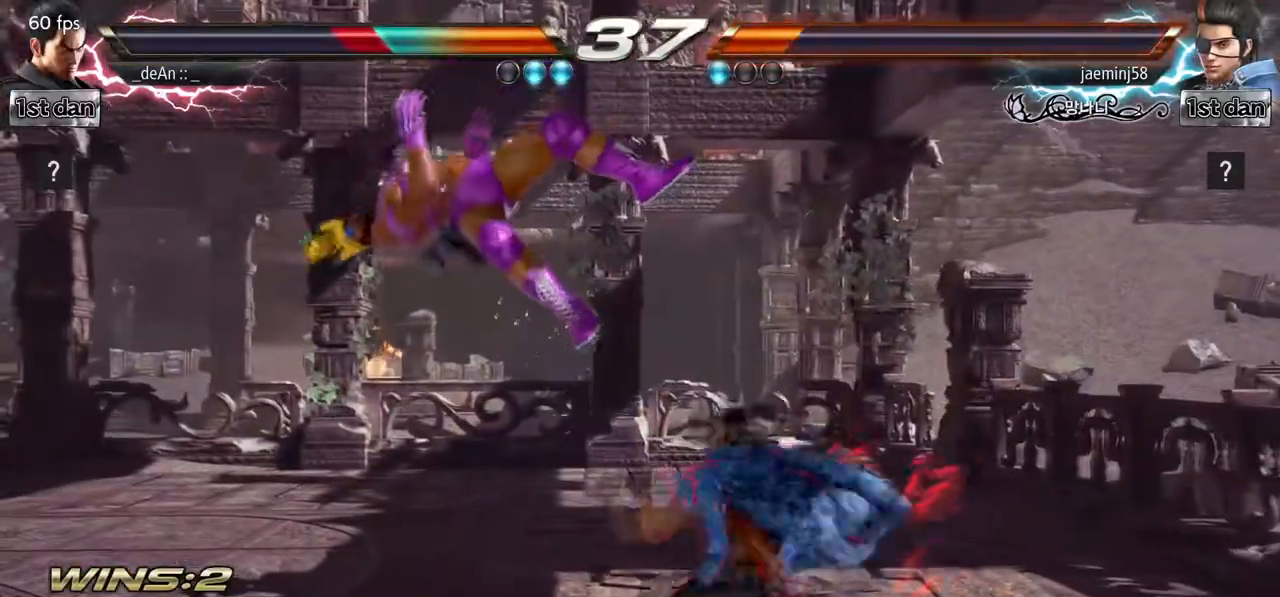
{"dt_ms": 500, "buttons": [], "left_stick": "left", "events": []}
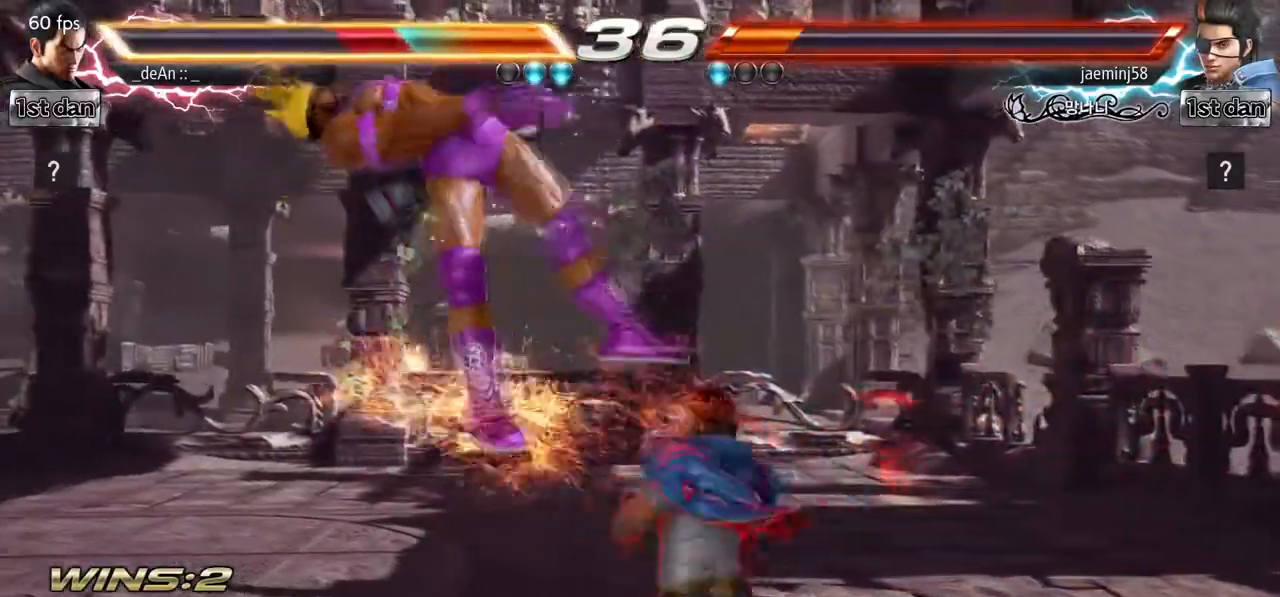
{"dt_ms": 500, "buttons": [], "left_stick": "left", "events": []}
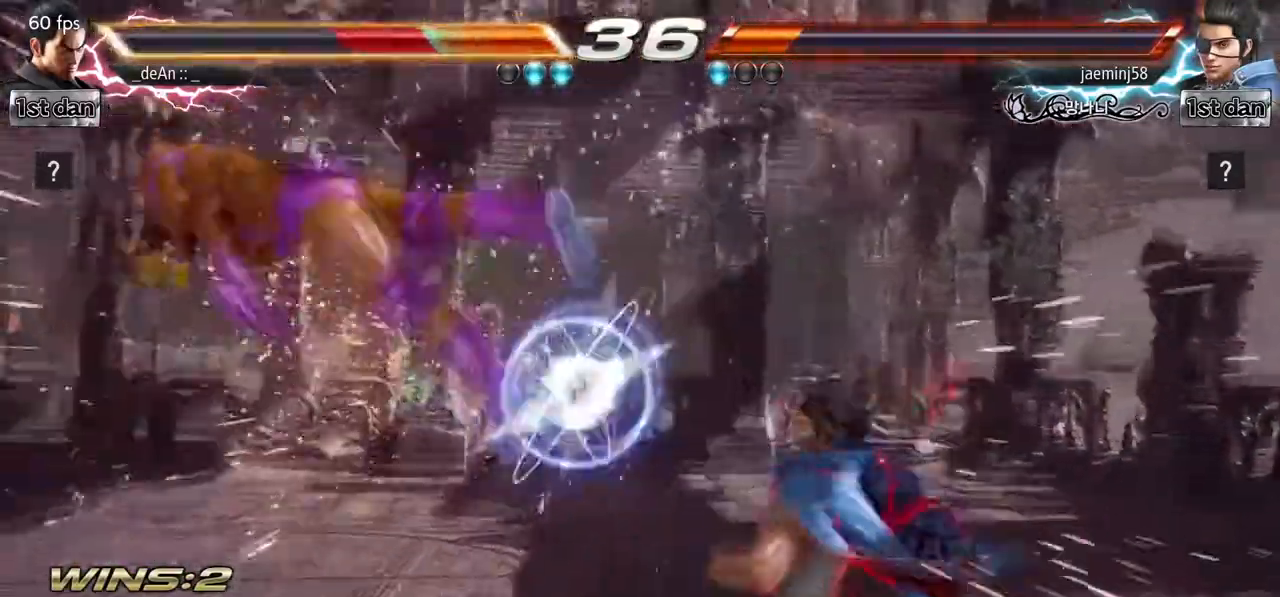
{"dt_ms": 500, "buttons": ["SQUARE"], "left_stick": "left", "events": [[450, "SQUARE", "down"]]}
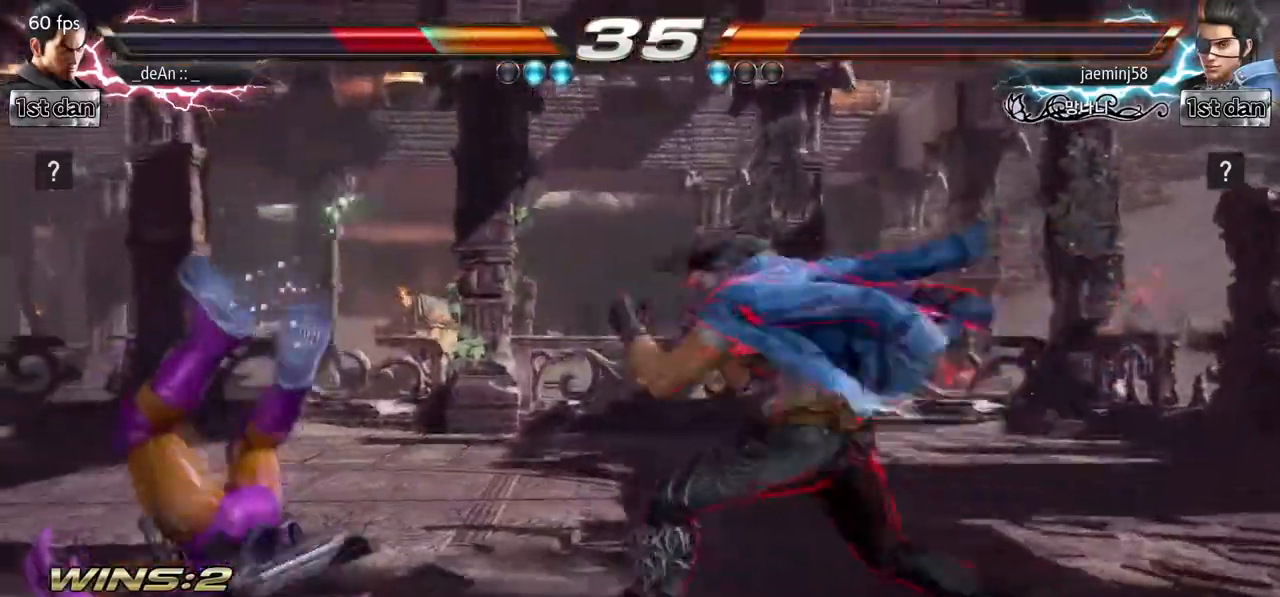
{"dt_ms": 500, "buttons": ["SQUARE"], "left_stick": "left", "events": [[83, "SQUARE", "up"], [167, "SQUARE", "down"], [350, "SQUARE", "up"], [367, "SQUARE", "down"]]}
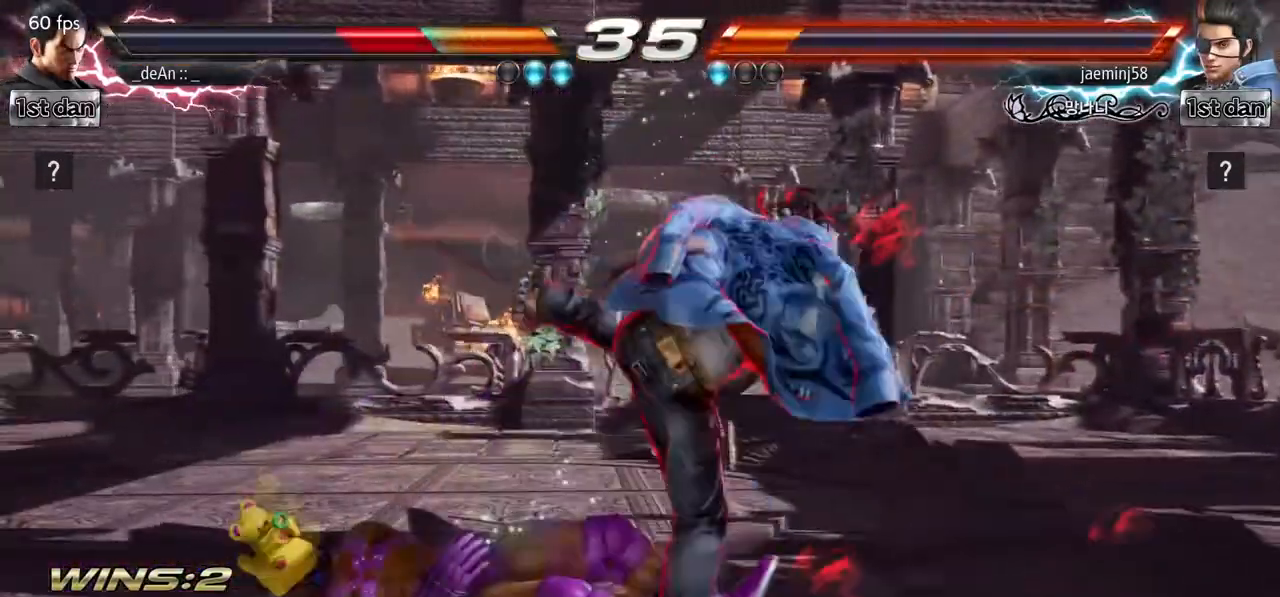
{"dt_ms": 1000, "buttons": [], "left_stick": "center", "events": [[50, "SQUARE", "up"], [333, "left_stick", "center"], [417, "SQUARE", "down"], [733, "SQUARE", "up"]]}
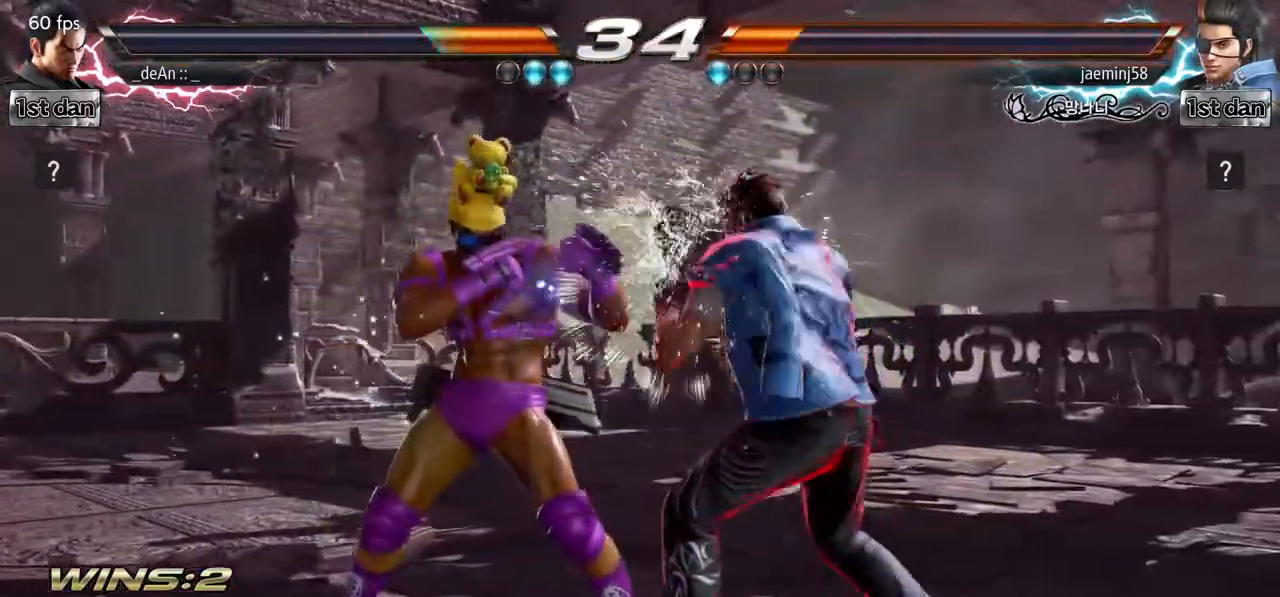
{"dt_ms": 1000, "buttons": [], "left_stick": "center", "events": [[117, "CROSS", "down"], [200, "SQUARE", "down"], [317, "CROSS", "up"], [367, "SQUARE", "up"], [500, "CIRCLE", "down"], [617, "CIRCLE", "up"], [733, "CIRCLE", "down"], [883, "CIRCLE", "up"]]}
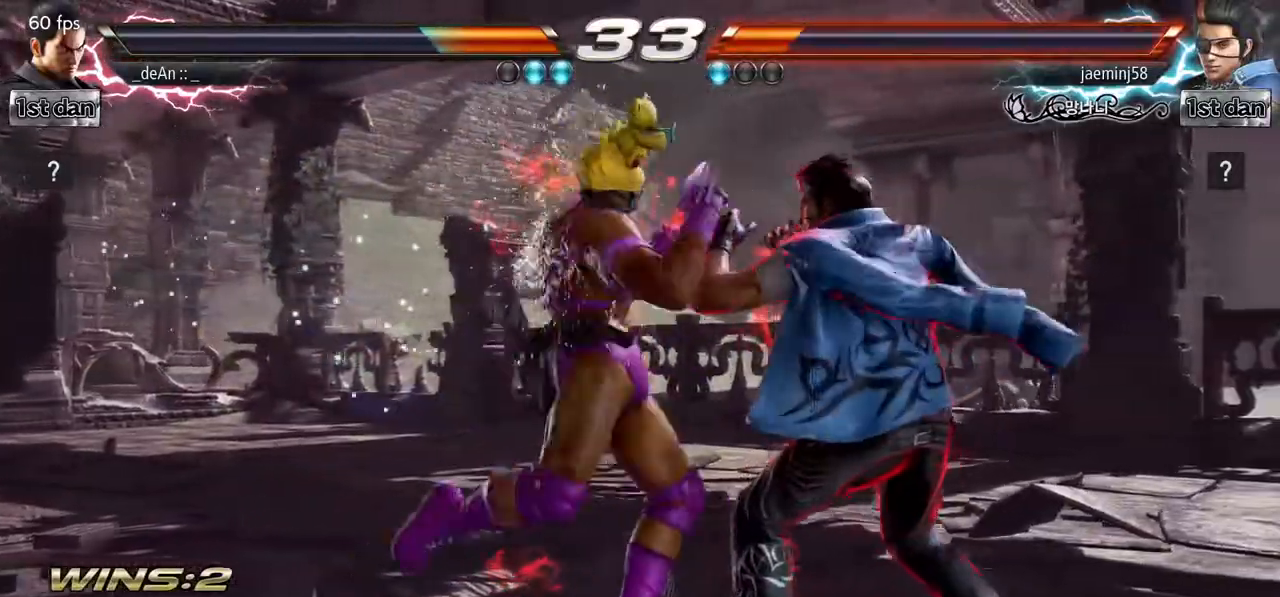
{"dt_ms": 500, "buttons": [], "left_stick": "down-right", "events": [[350, "left_stick", "down-right"], [367, "TRIANGLE", "down"], [500, "TRIANGLE", "up"]]}
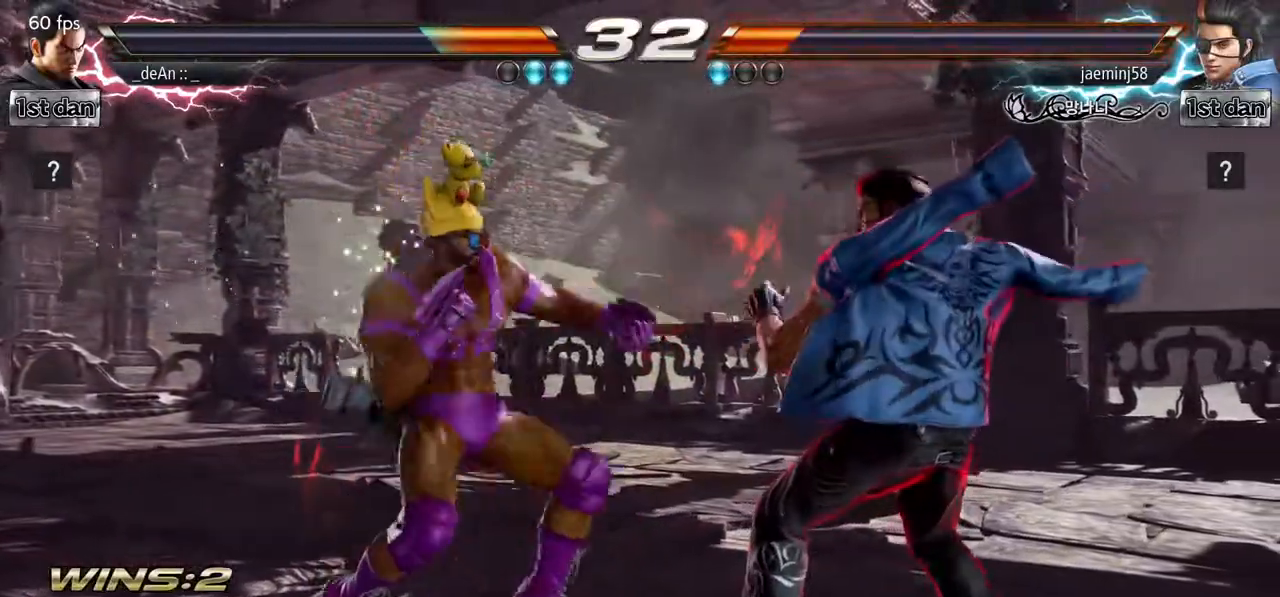
{"dt_ms": 500, "buttons": [], "left_stick": "center", "events": [[100, "left_stick", "center"]]}
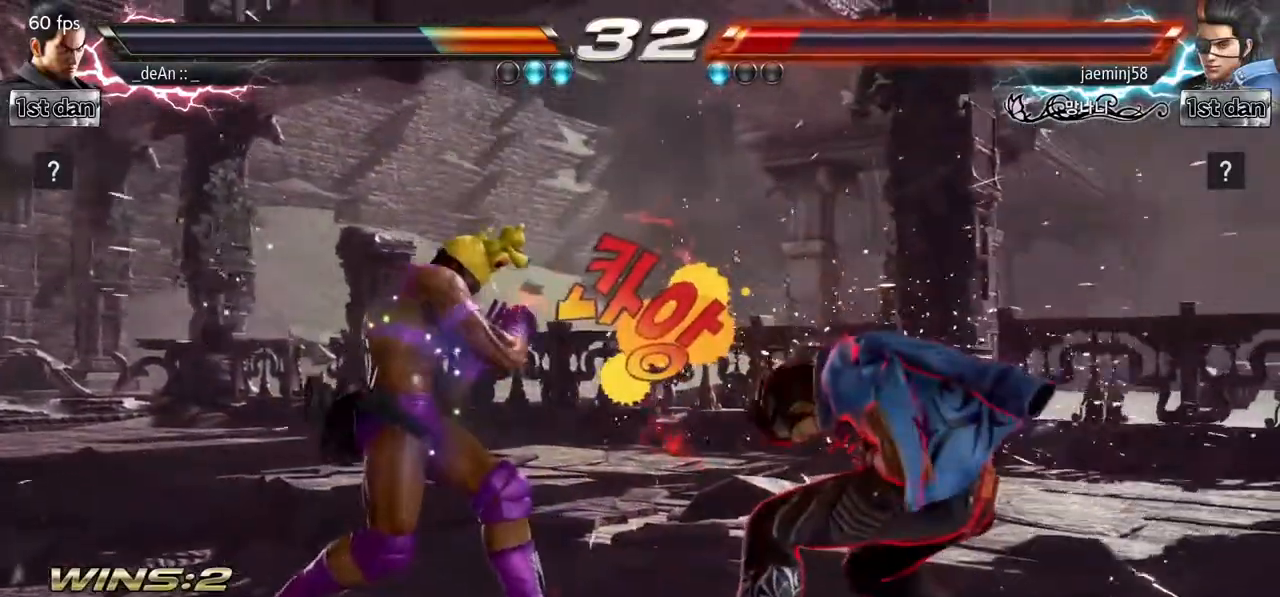
{"dt_ms": 500, "buttons": [], "left_stick": "center", "events": [[100, "CROSS", "down"], [317, "CROSS", "up"]]}
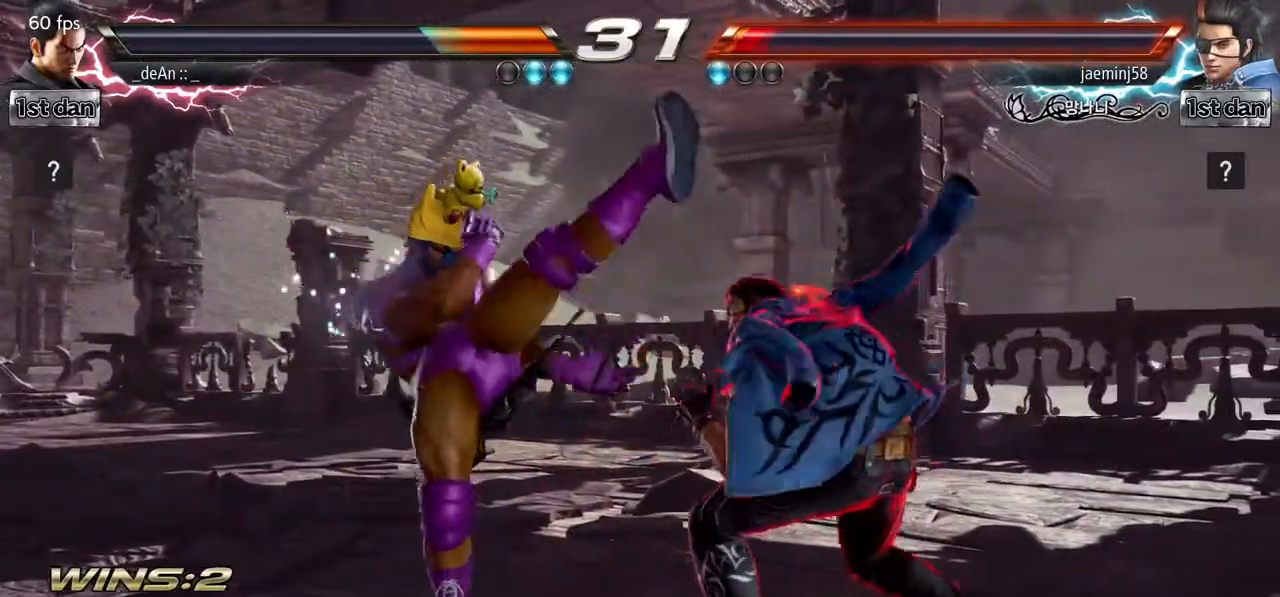
{"dt_ms": 500, "buttons": [], "left_stick": "center", "events": [[83, "left_stick", "down"], [117, "CIRCLE", "down"], [250, "CIRCLE", "up"], [333, "left_stick", "center"]]}
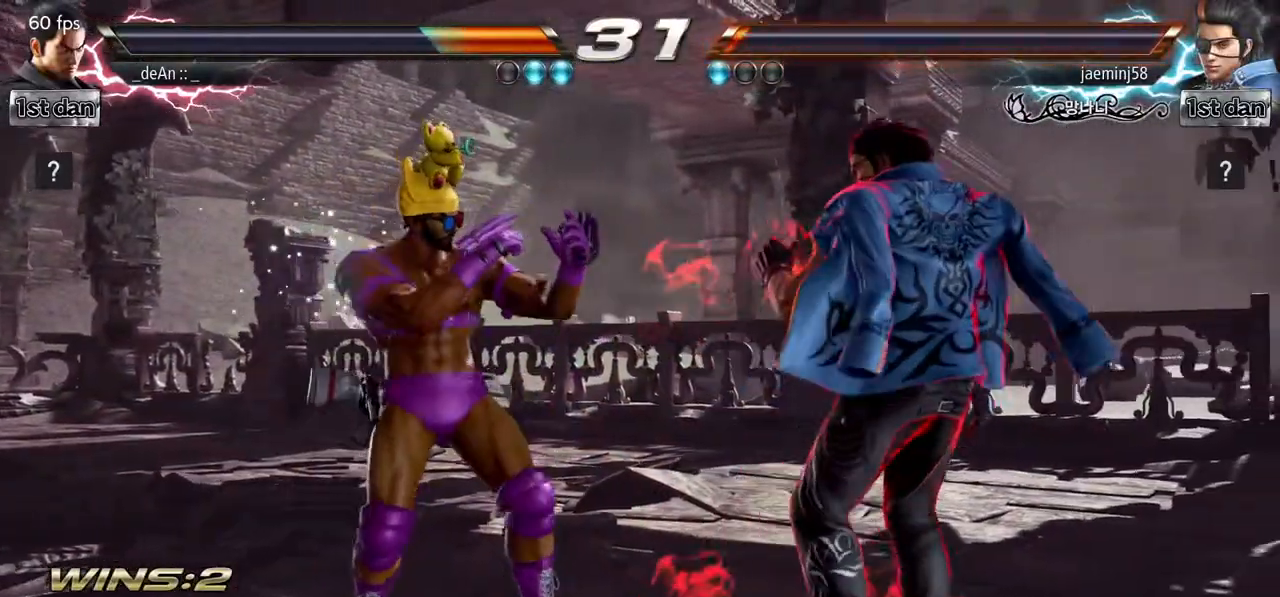
{"dt_ms": 500, "buttons": [], "left_stick": "left", "events": [[133, "left_stick", "left"], [183, "left_stick", "center"], [267, "left_stick", "left"], [383, "left_stick", "down-left"], [483, "left_stick", "left"]]}
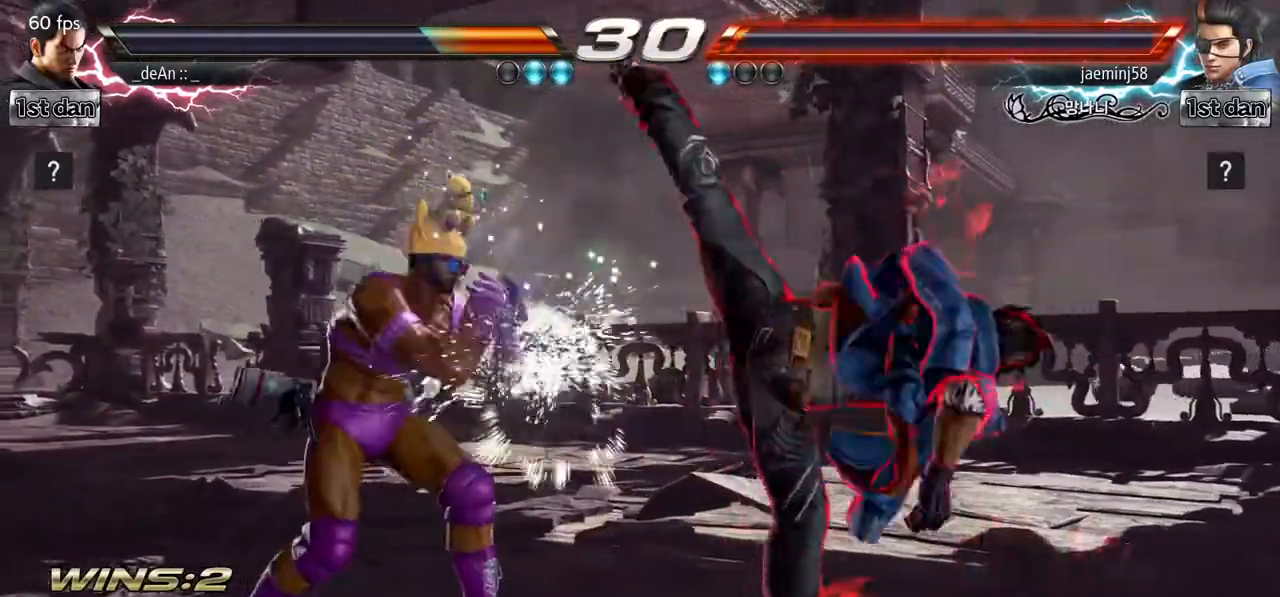
{"dt_ms": 500, "buttons": [], "left_stick": "center", "events": [[133, "left_stick", "center"], [183, "SQUARE", "down"], [250, "TRIANGLE", "down"], [383, "SQUARE", "up"], [433, "TRIANGLE", "up"]]}
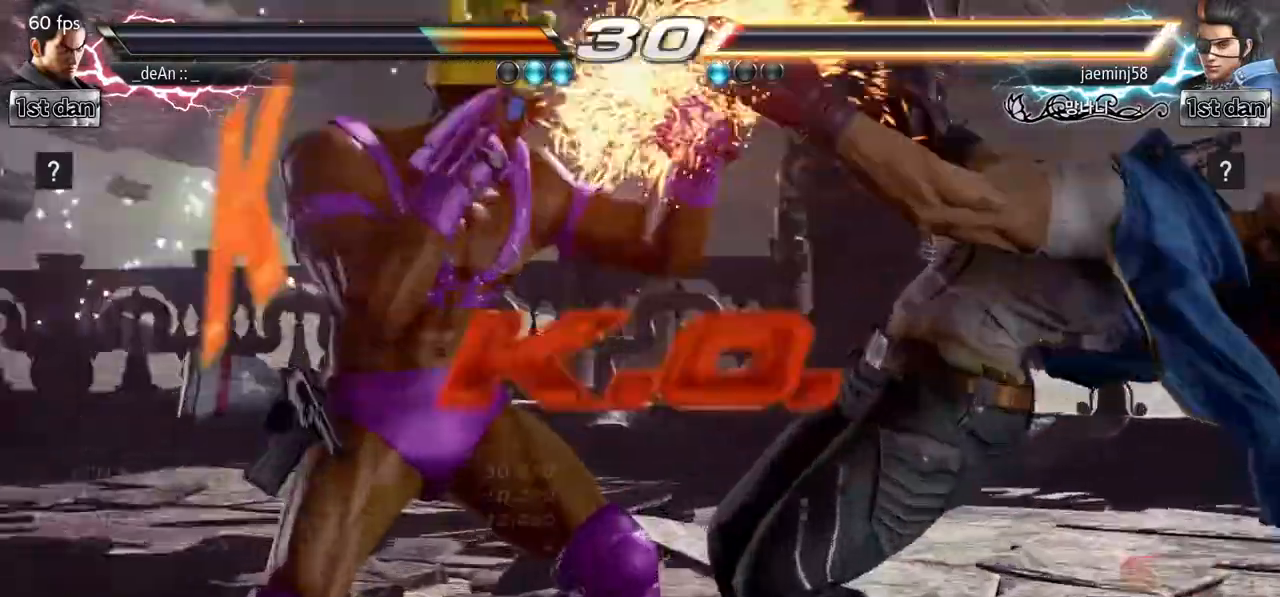
{"dt_ms": 500, "buttons": [], "left_stick": "center", "events": [[250, "left_stick", "down"], [383, "left_stick", "center"]]}
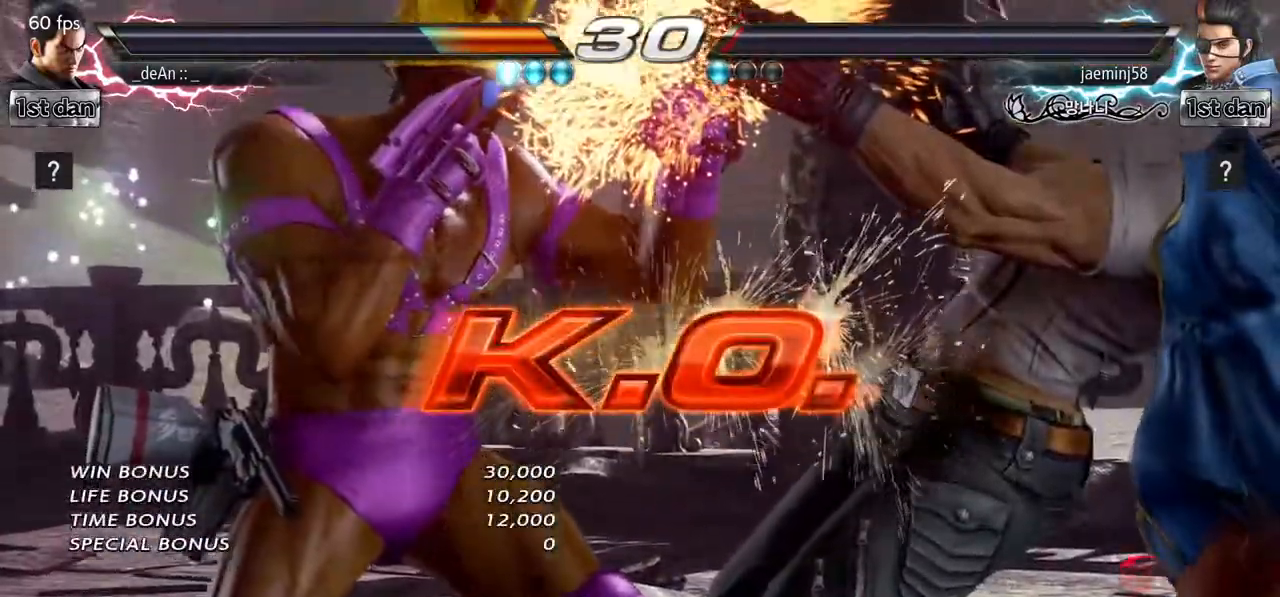
{"dt_ms": 500, "buttons": [], "left_stick": "center", "events": []}
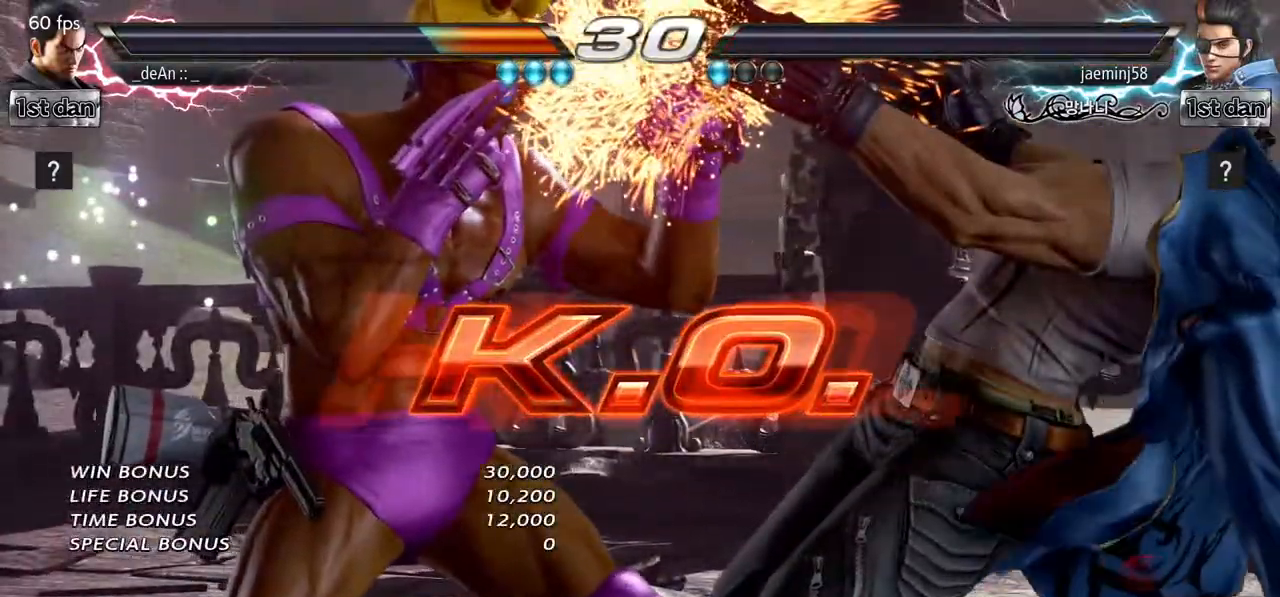
{"dt_ms": 500, "buttons": [], "left_stick": "center", "events": []}
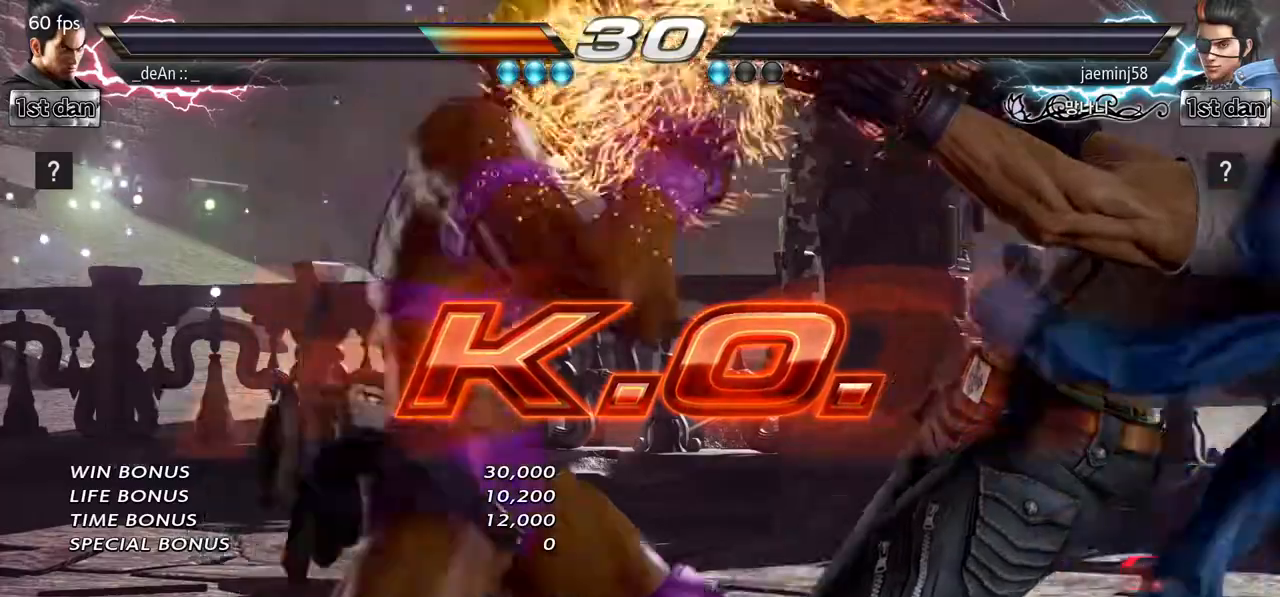
{"dt_ms": 500, "buttons": [], "left_stick": "center", "events": []}
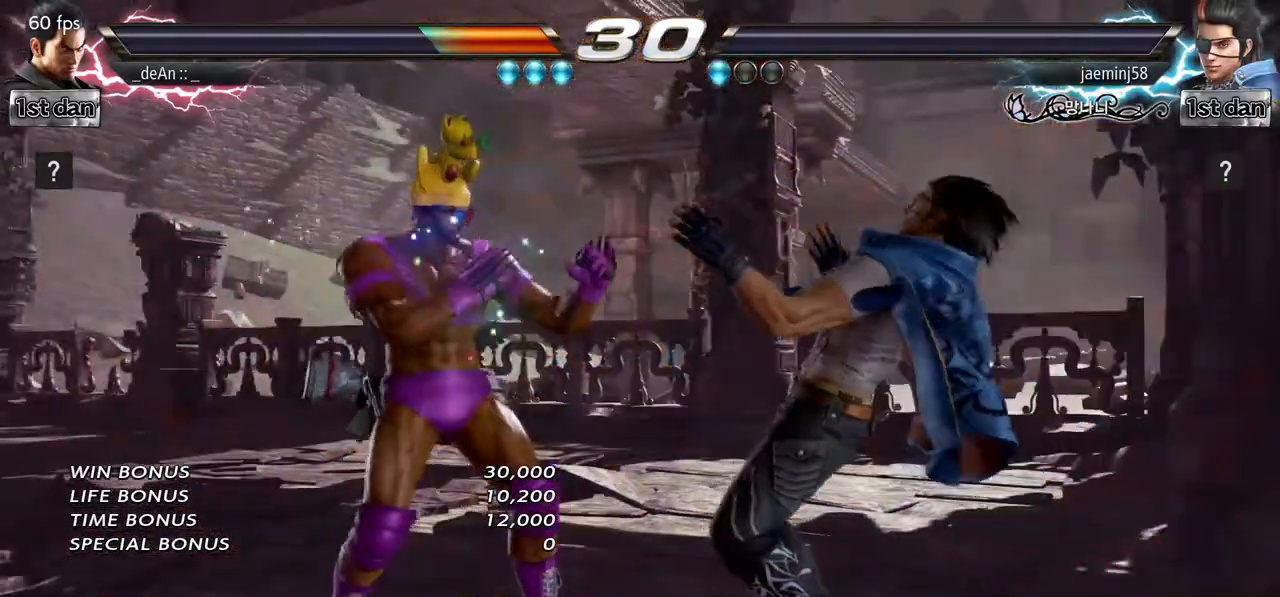
{"dt_ms": 500, "buttons": [], "left_stick": "center", "events": [[17, "left_stick", "down"], [33, "CIRCLE", "down"], [183, "CIRCLE", "up"], [217, "left_stick", "center"]]}
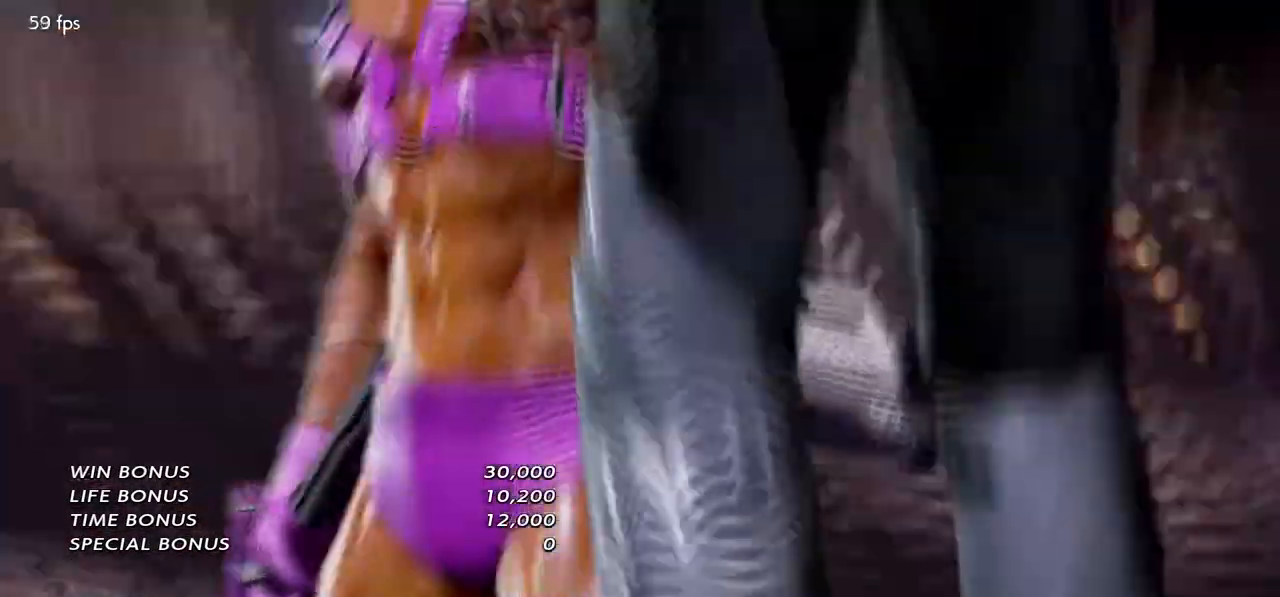
{"dt_ms": 500, "buttons": [], "left_stick": "center", "events": []}
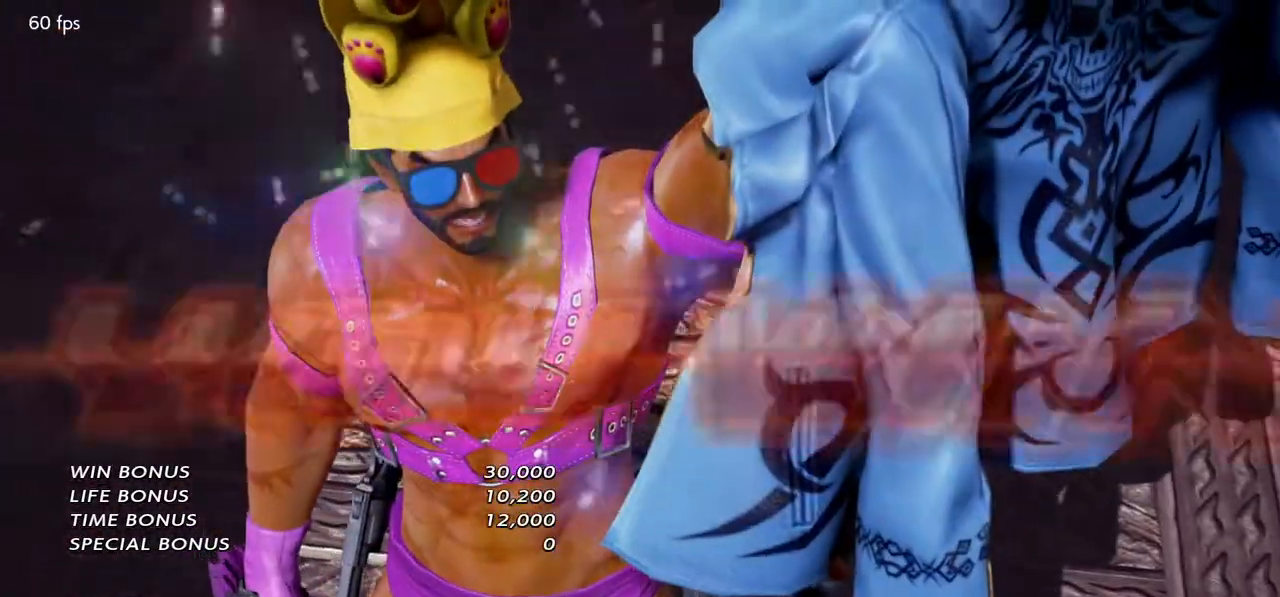
{"dt_ms": 1000, "buttons": [], "left_stick": "center", "events": [[467, "CROSS", "down"], [517, "CROSS", "up"]]}